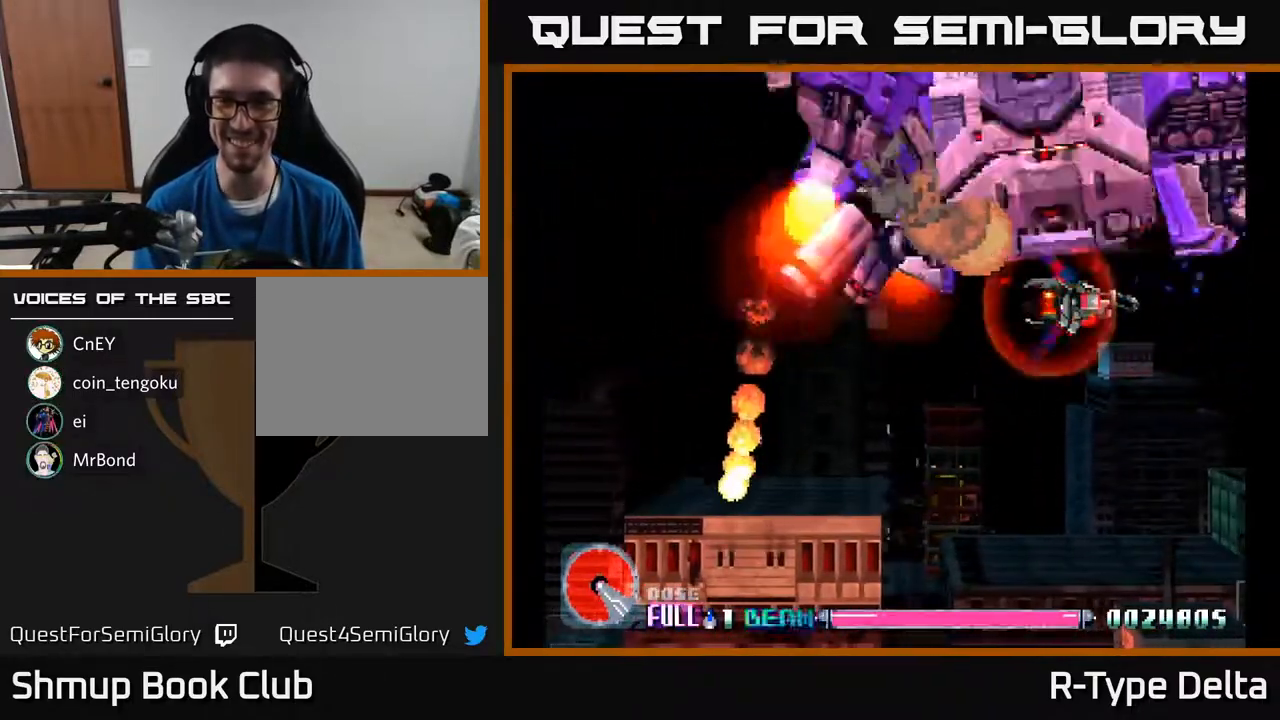
Gameplay with a controller (Xbox layout); each line is a JSON object with the inputs held at the frame after it. "events" lists button and stick changes between this image and that frame as [ms after this image, input, new state], when the widget could be followed in between. Not read: left_stick right_stick.
{"buttons": ["X"], "events": [[400, "DPAD_DOWN", "down"], [450, "DPAD_DOWN", "up"]]}
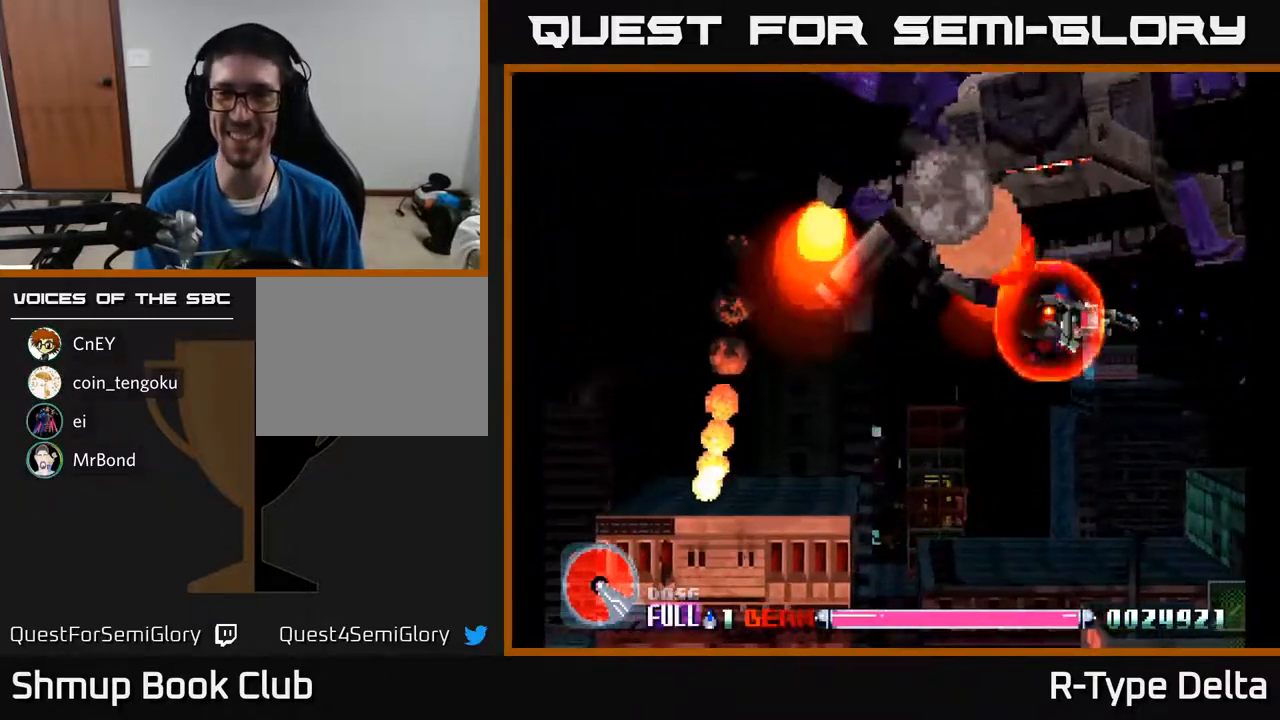
{"buttons": ["X", "DPAD_DOWN"], "events": [[483, "DPAD_DOWN", "down"]]}
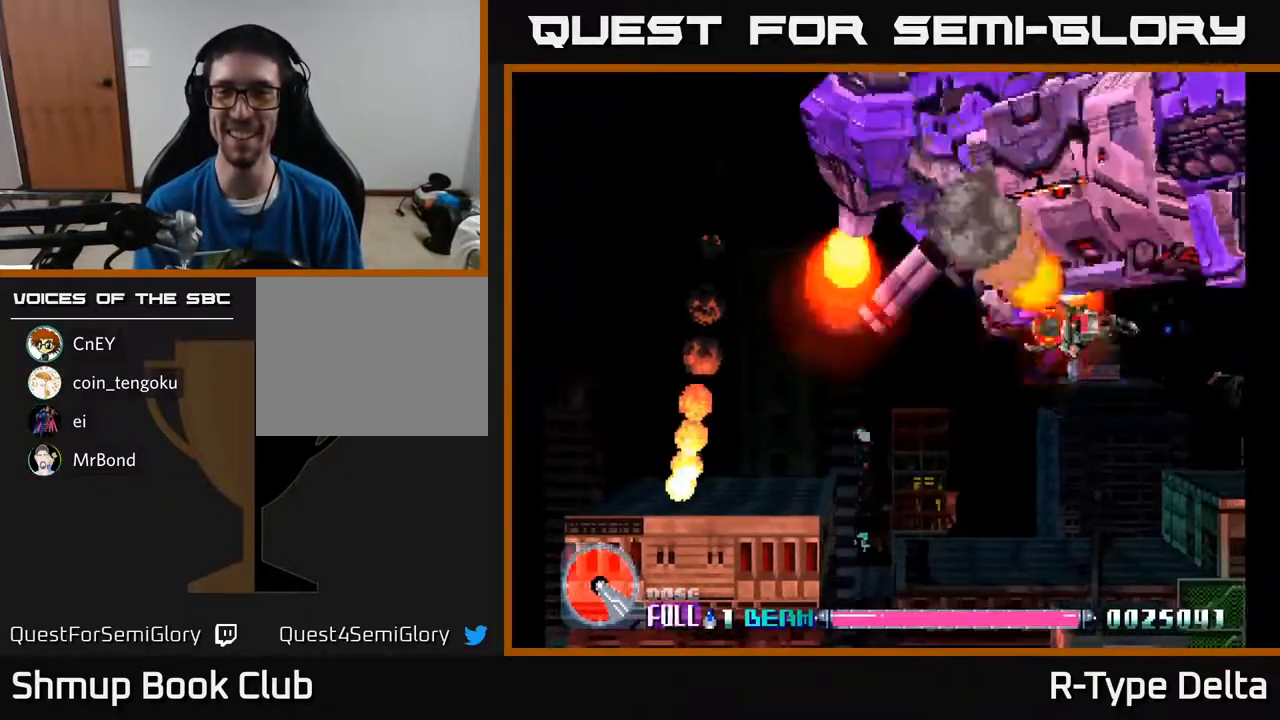
{"buttons": ["X"], "events": [[33, "DPAD_DOWN", "up"], [217, "DPAD_DOWN", "down"], [250, "DPAD_RIGHT", "down"], [283, "DPAD_DOWN", "up"], [300, "DPAD_RIGHT", "up"]]}
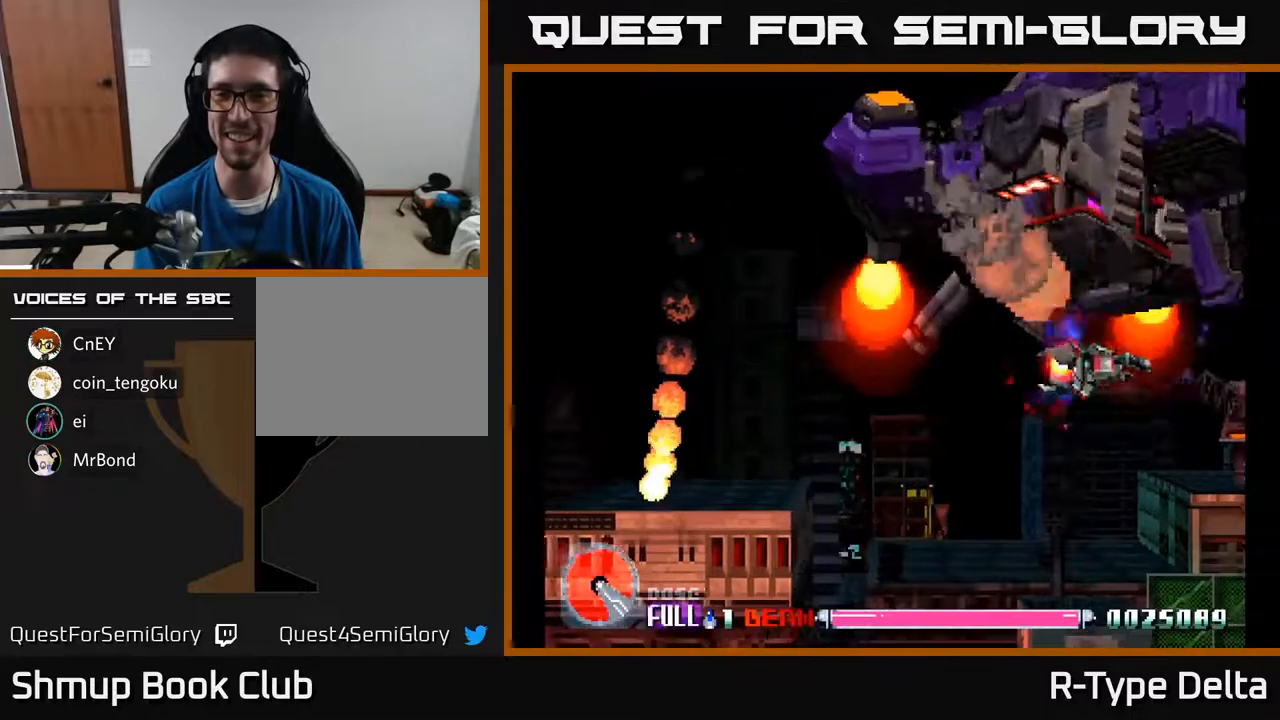
{"buttons": ["A", "X", "DPAD_LEFT"], "events": [[17, "DPAD_RIGHT", "down"], [83, "DPAD_RIGHT", "up"], [217, "DPAD_DOWN", "down"], [283, "DPAD_LEFT", "down"], [383, "A", "down"], [433, "DPAD_DOWN", "up"]]}
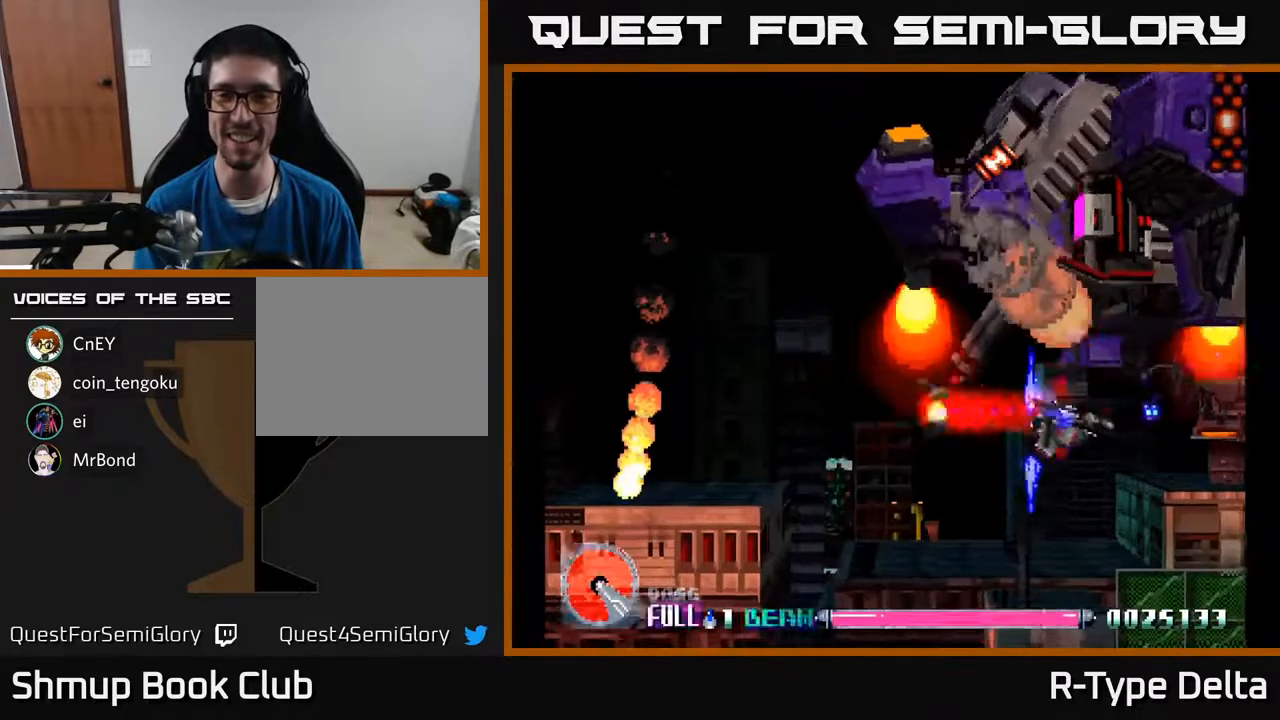
{"buttons": ["X", "DPAD_LEFT"], "events": [[33, "A", "up"], [250, "DPAD_DOWN", "down"], [433, "DPAD_DOWN", "up"]]}
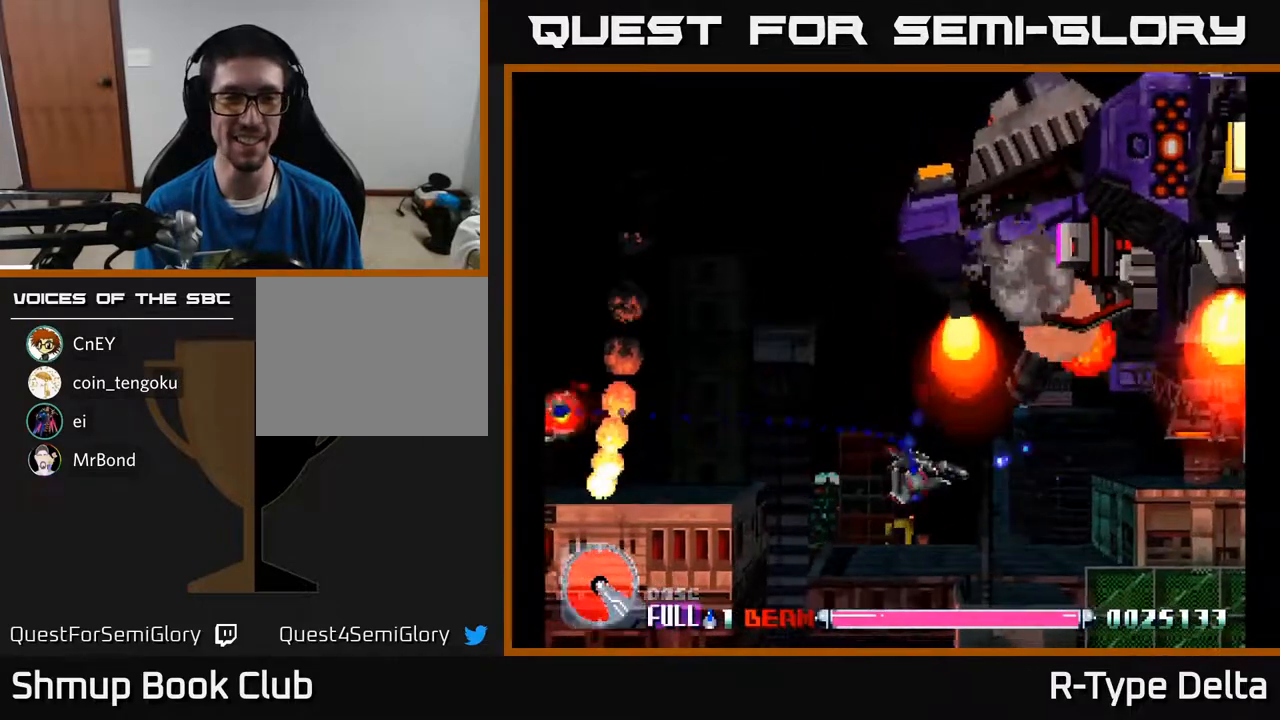
{"buttons": ["X", "DPAD_UP", "DPAD_LEFT"], "events": [[167, "DPAD_UP", "down"]]}
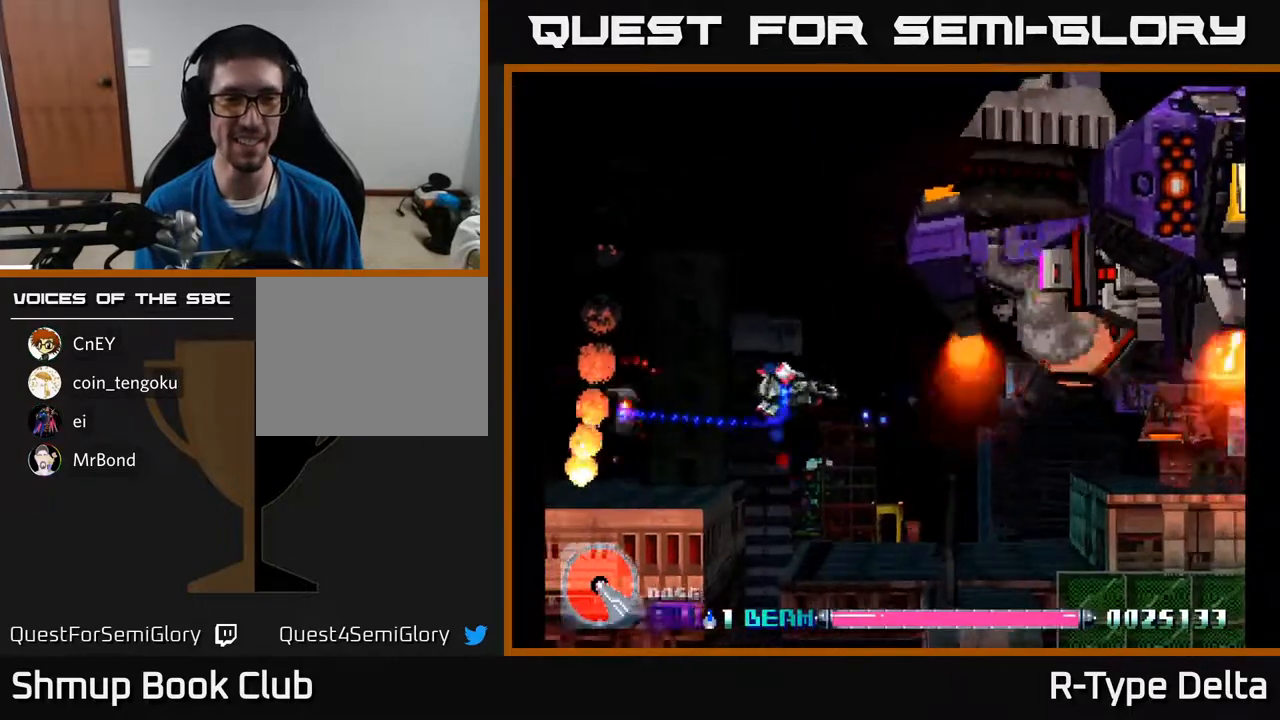
{"buttons": ["X", "DPAD_DOWN", "DPAD_LEFT"], "events": [[317, "X", "up"], [383, "X", "down"], [417, "DPAD_UP", "up"], [433, "X", "up"], [483, "X", "down"], [500, "DPAD_DOWN", "down"]]}
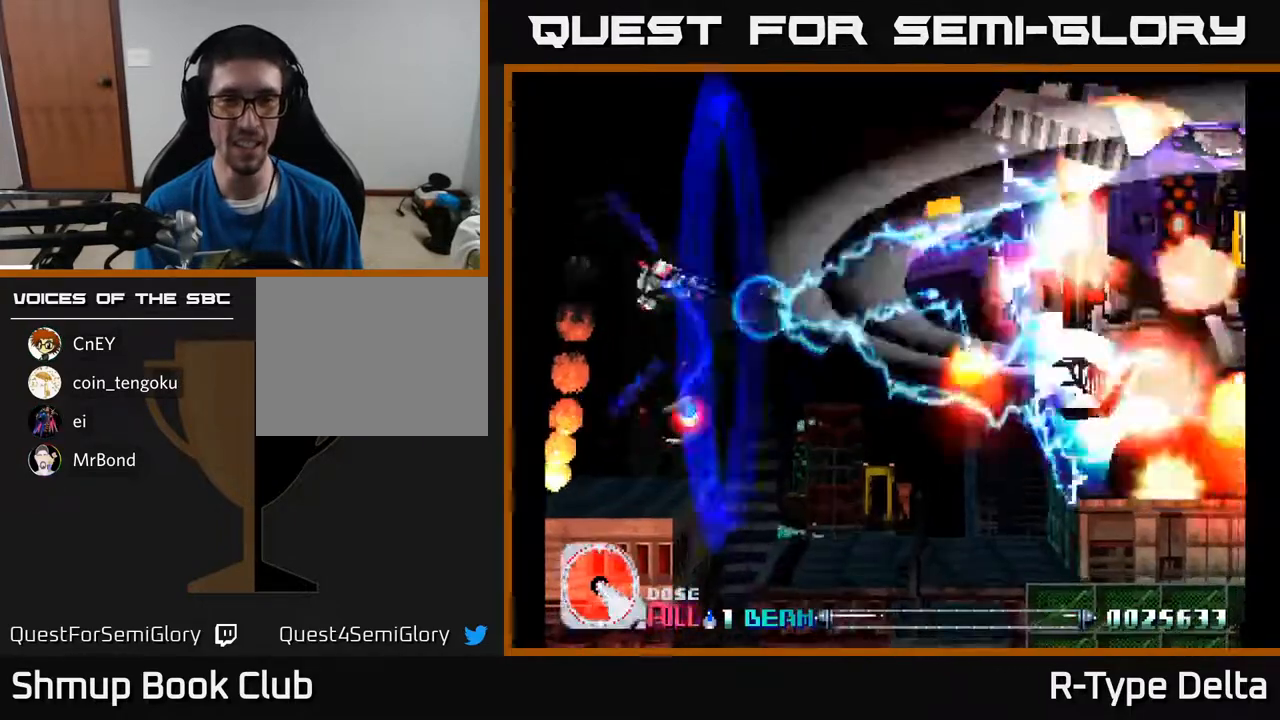
{"buttons": ["X", "DPAD_RIGHT"], "events": [[33, "DPAD_LEFT", "up"], [350, "DPAD_RIGHT", "down"], [400, "DPAD_DOWN", "up"]]}
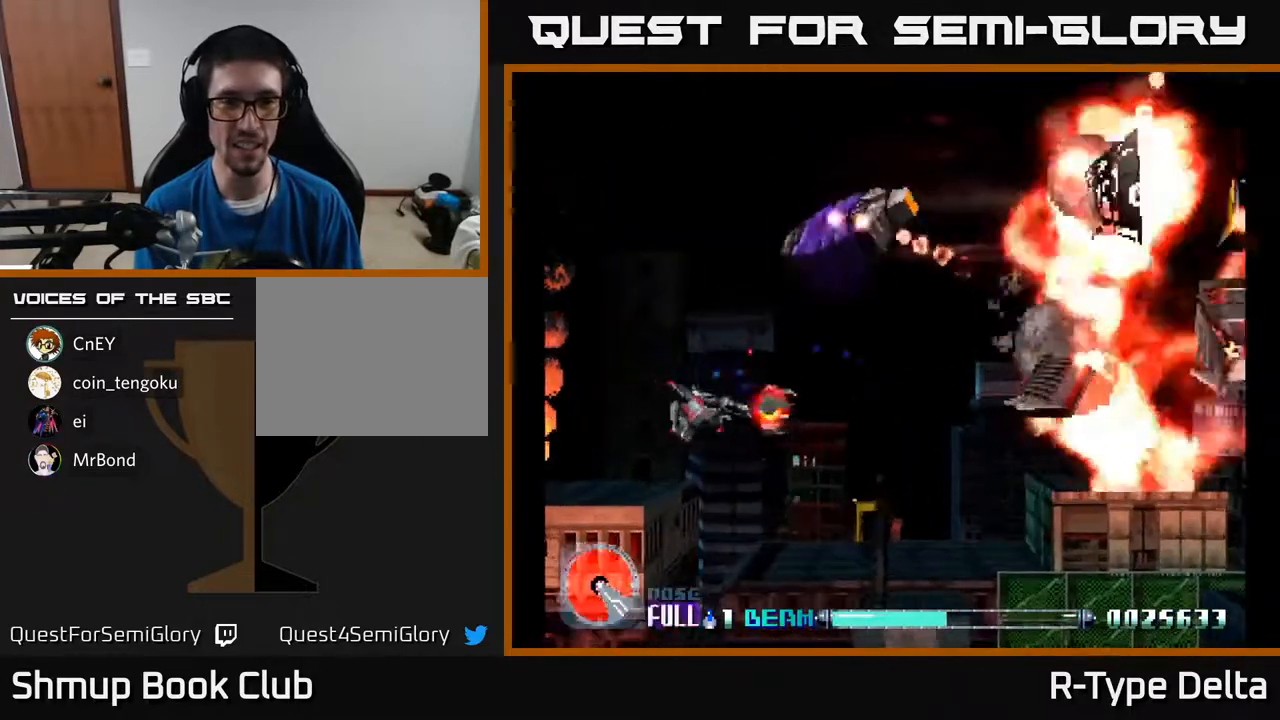
{"buttons": ["X", "DPAD_UP"], "events": [[183, "DPAD_RIGHT", "up"], [183, "DPAD_UP", "down"], [217, "DPAD_RIGHT", "down"], [500, "DPAD_RIGHT", "up"]]}
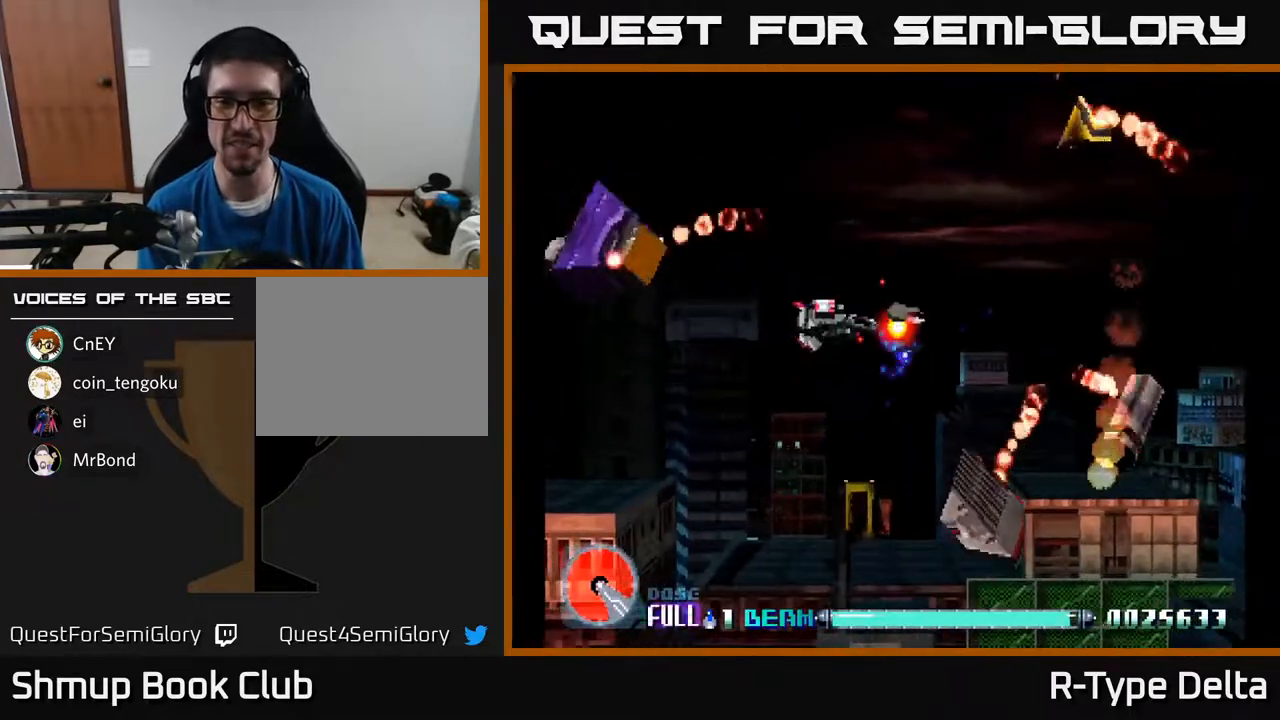
{"buttons": ["X", "DPAD_UP", "DPAD_RIGHT"], "events": [[33, "DPAD_UP", "up"], [283, "DPAD_UP", "down"], [317, "A", "down"], [367, "X", "up"], [417, "X", "down"], [433, "A", "up"], [500, "DPAD_RIGHT", "down"]]}
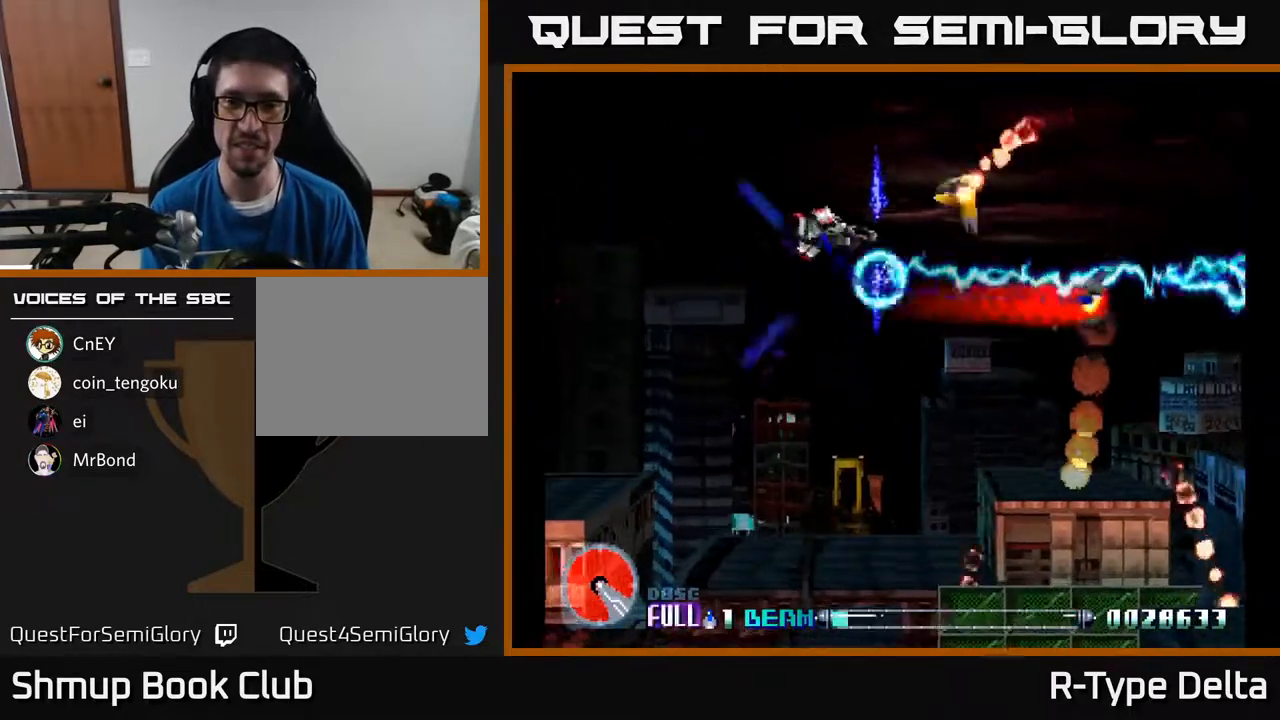
{"buttons": ["X", "DPAD_RIGHT"], "events": [[67, "DPAD_UP", "up"], [233, "DPAD_RIGHT", "up"], [267, "DPAD_UP", "down"], [367, "DPAD_UP", "up"], [383, "DPAD_RIGHT", "down"]]}
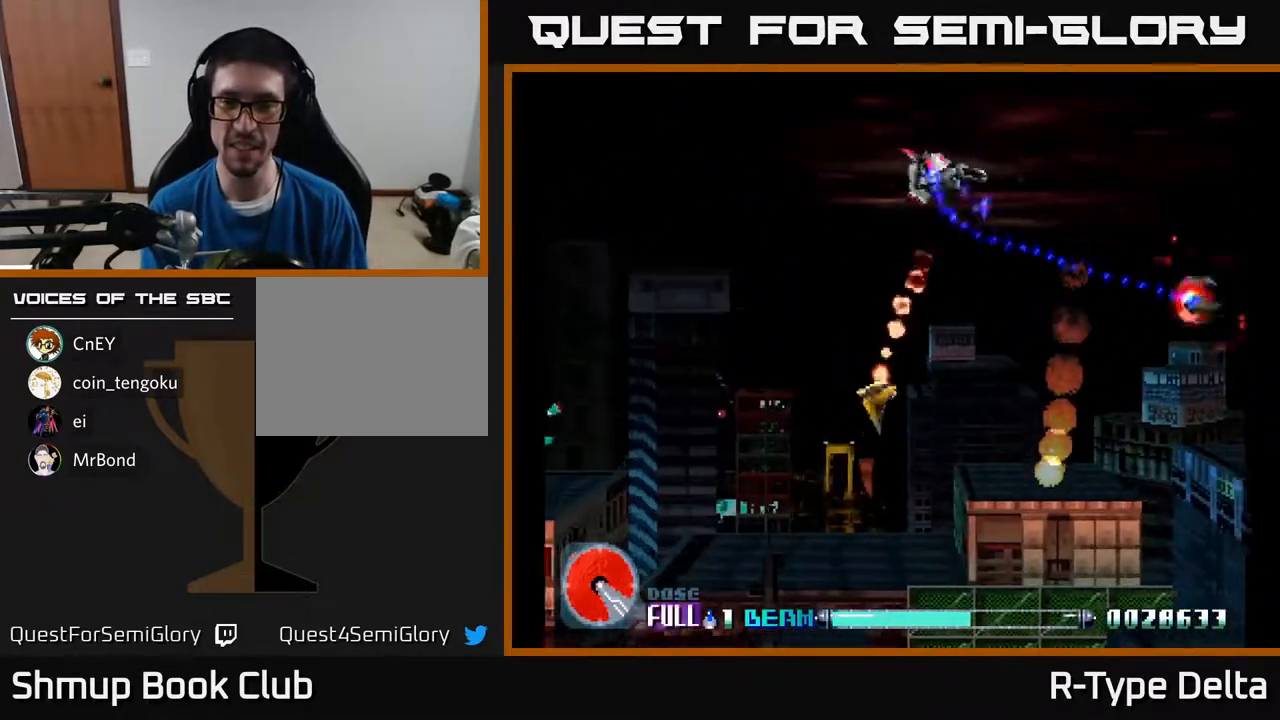
{"buttons": ["X", "DPAD_RIGHT"], "events": []}
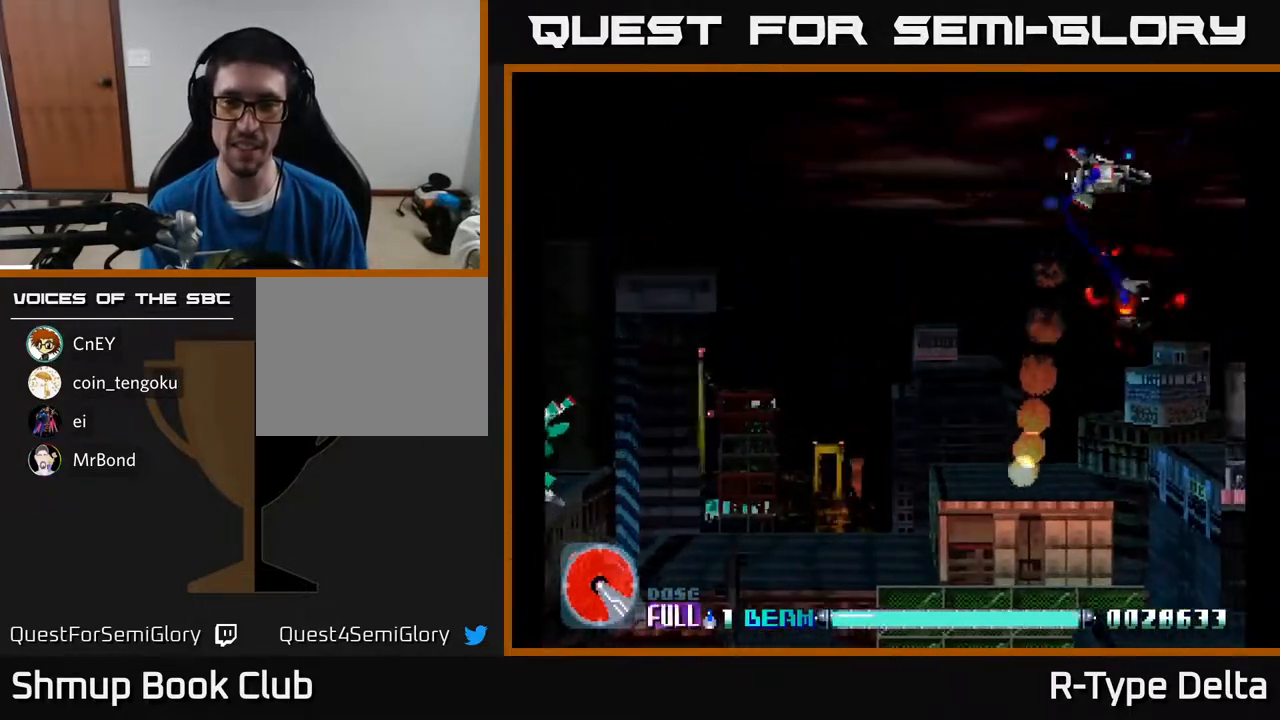
{"buttons": ["X", "DPAD_DOWN", "DPAD_LEFT"], "events": [[67, "DPAD_DOWN", "down"], [117, "DPAD_RIGHT", "up"], [233, "DPAD_LEFT", "down"]]}
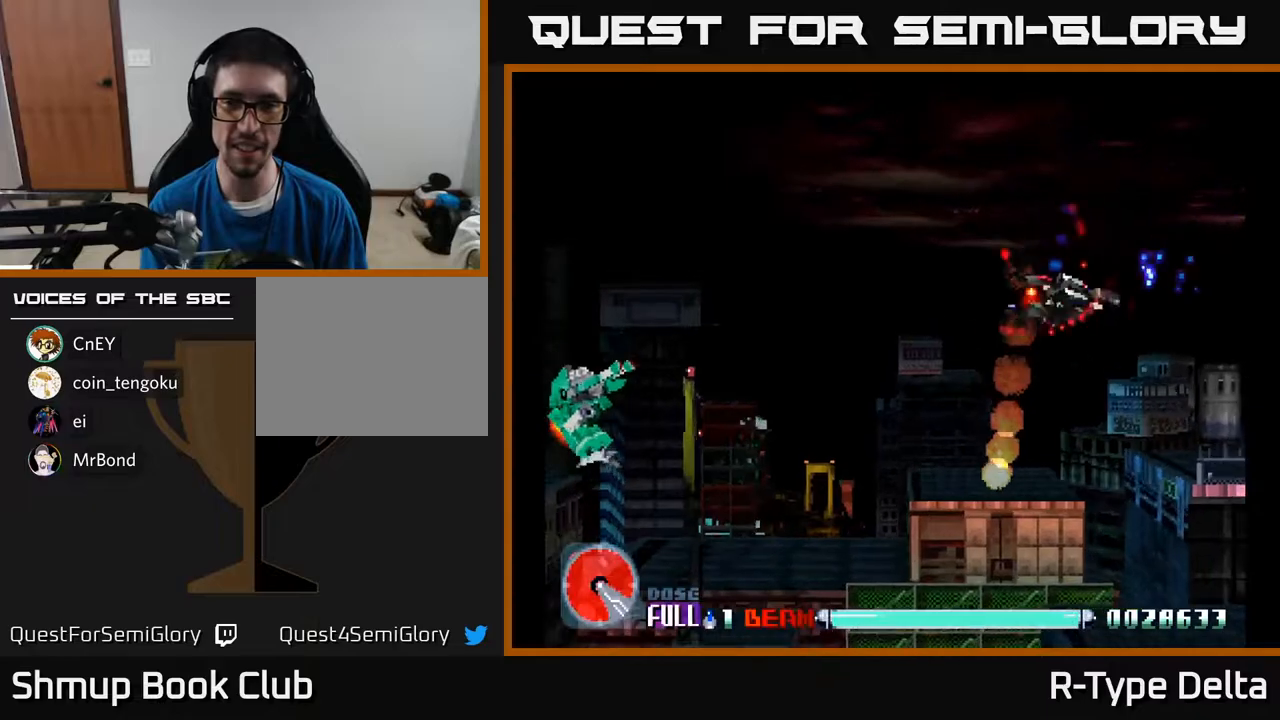
{"buttons": ["X", "DPAD_DOWN", "DPAD_LEFT"], "events": []}
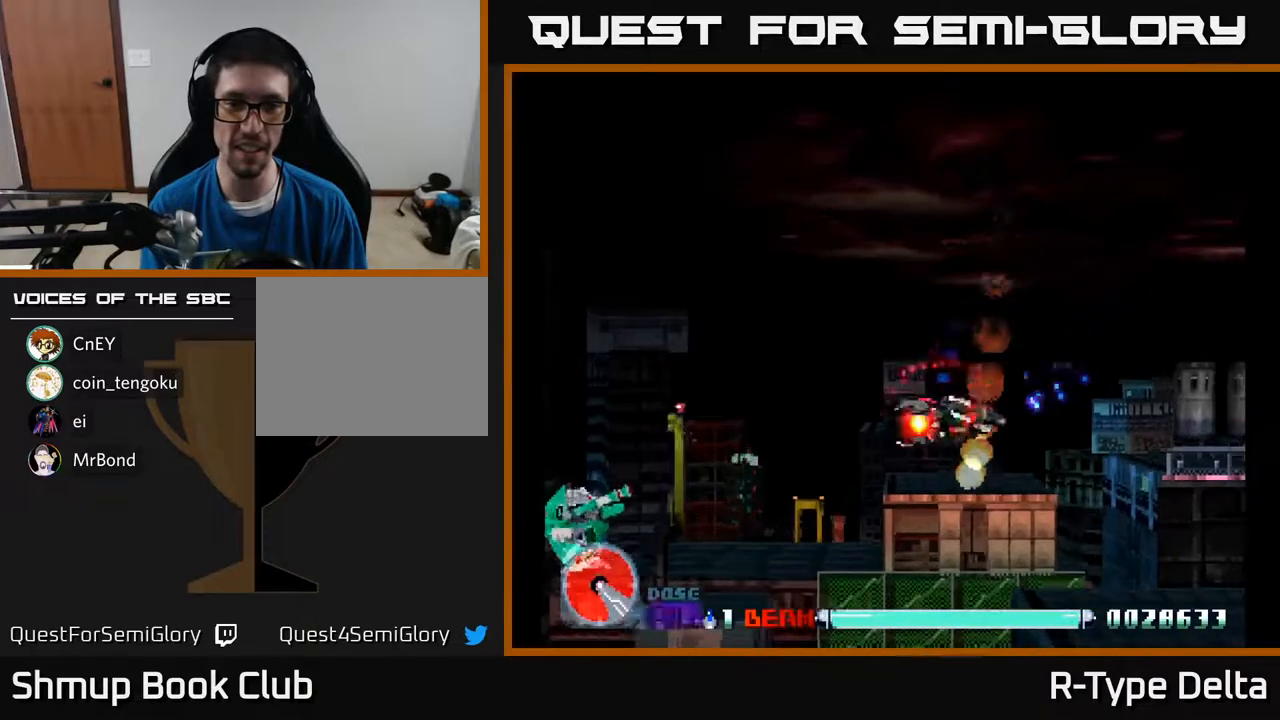
{"buttons": ["X", "DPAD_UP"], "events": [[183, "A", "down"], [200, "DPAD_DOWN", "up"], [233, "DPAD_UP", "down"], [300, "A", "up"], [350, "DPAD_LEFT", "up"], [383, "X", "up"], [417, "X", "down"]]}
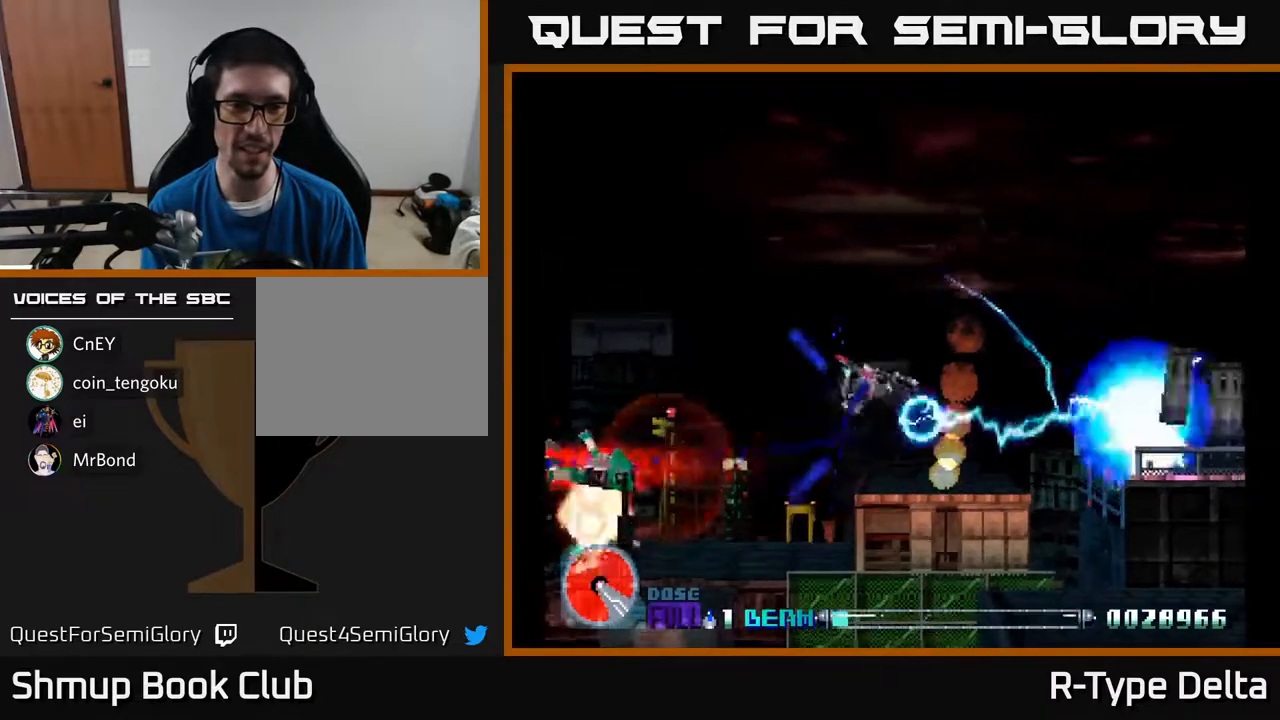
{"buttons": ["X", "DPAD_LEFT"], "events": [[17, "DPAD_LEFT", "down"], [233, "DPAD_UP", "up"], [333, "DPAD_DOWN", "down"], [367, "A", "down"], [467, "DPAD_DOWN", "up"], [483, "A", "up"]]}
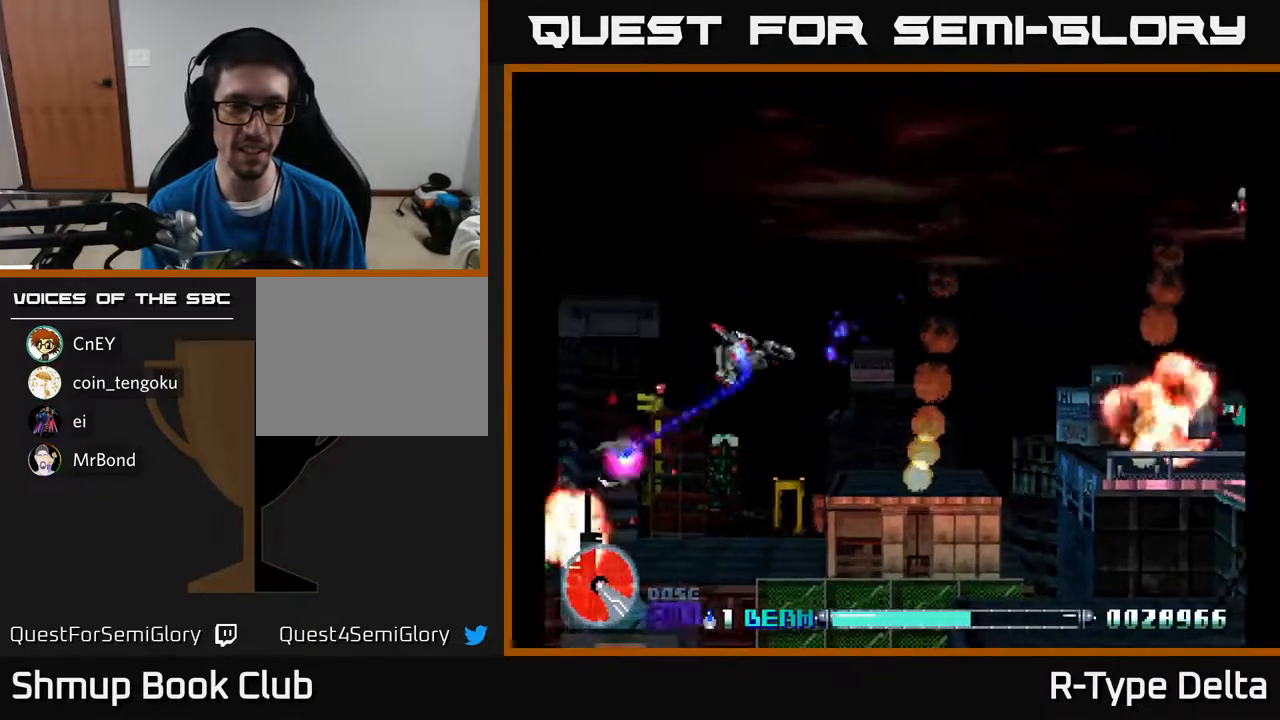
{"buttons": ["X", "DPAD_DOWN"], "events": [[33, "DPAD_UP", "down"], [183, "DPAD_UP", "up"], [217, "DPAD_LEFT", "up"], [250, "DPAD_RIGHT", "down"], [283, "DPAD_DOWN", "down"], [333, "DPAD_RIGHT", "up"]]}
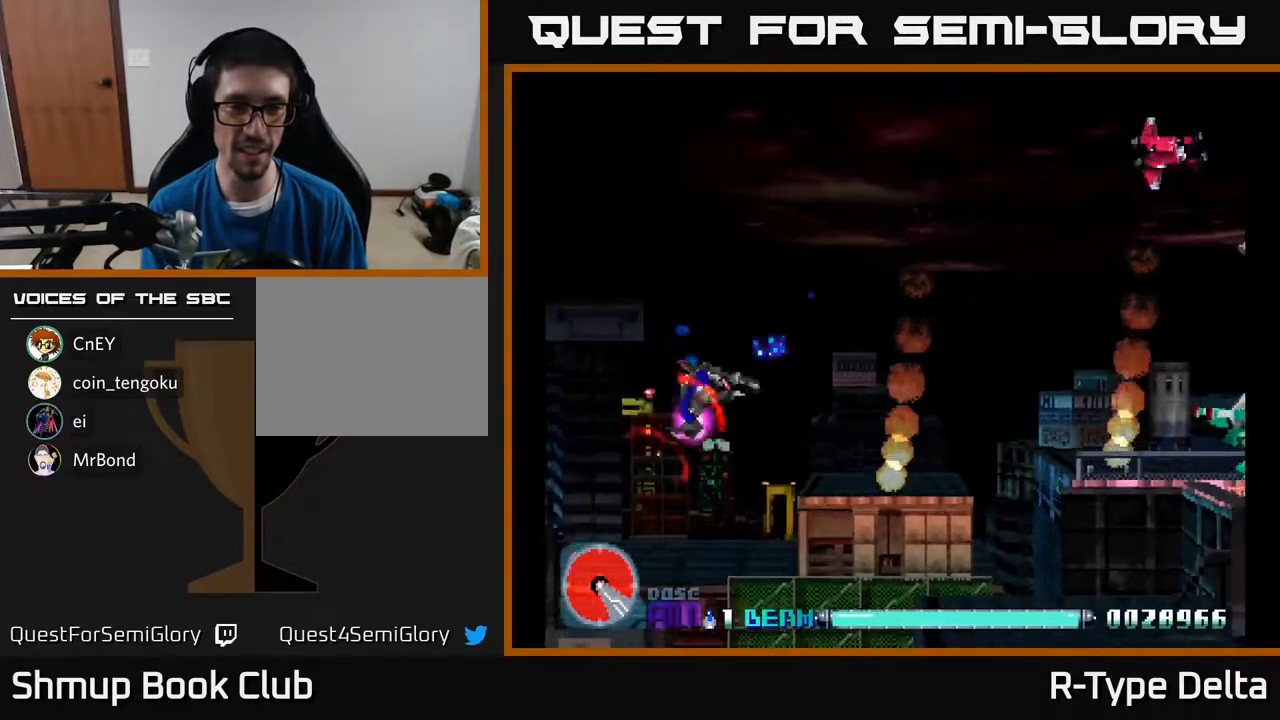
{"buttons": ["DPAD_UP"], "events": [[100, "DPAD_RIGHT", "down"], [133, "DPAD_DOWN", "up"], [167, "DPAD_UP", "down"], [200, "DPAD_RIGHT", "up"], [217, "A", "down"], [283, "X", "up"], [367, "A", "up"], [367, "X", "down"], [500, "X", "up"]]}
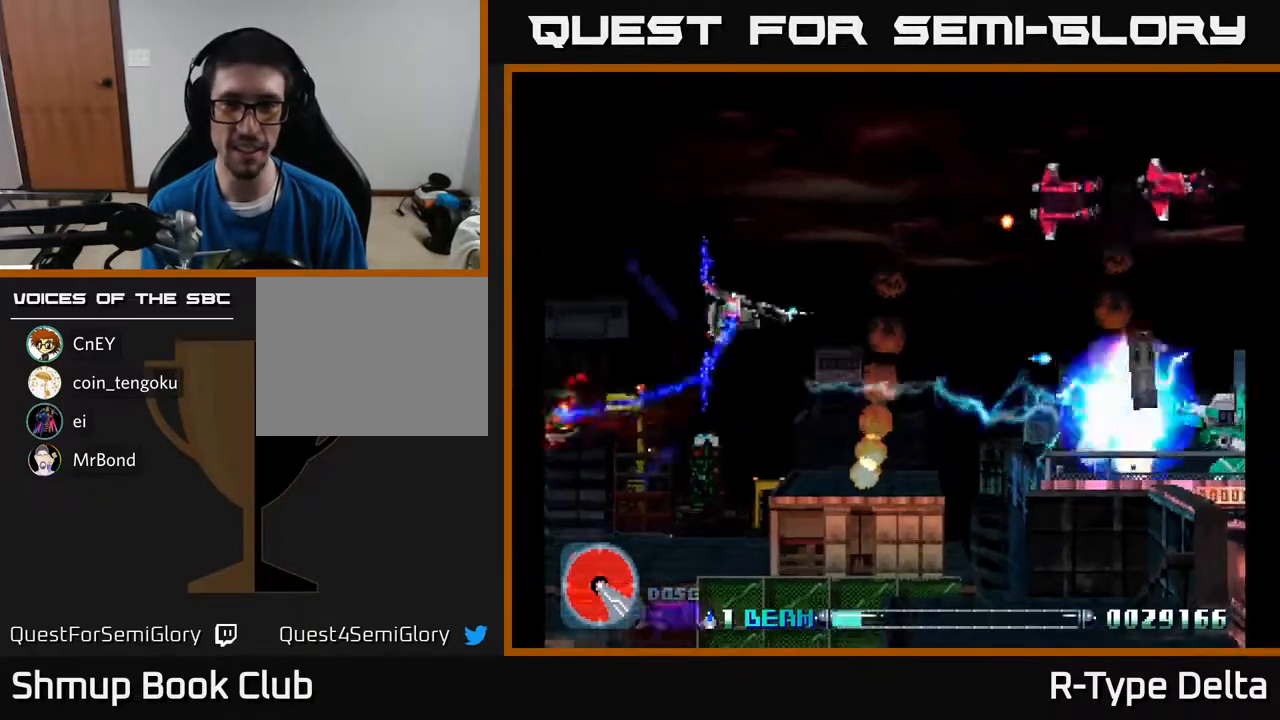
{"buttons": ["X", "DPAD_RIGHT"], "events": [[67, "X", "down"], [133, "X", "up"], [200, "X", "down"], [267, "X", "up"], [333, "X", "down"], [400, "X", "up"], [450, "DPAD_RIGHT", "down"], [450, "X", "down"], [500, "DPAD_UP", "up"]]}
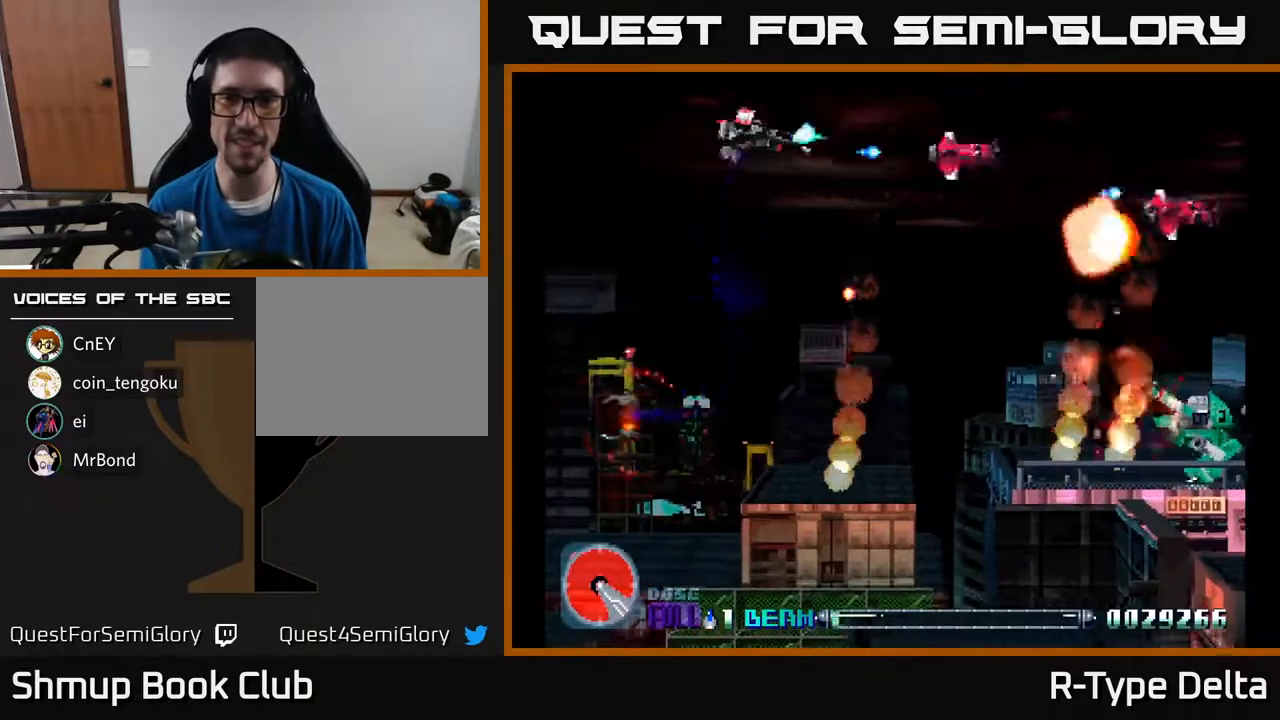
{"buttons": ["X", "DPAD_LEFT"]}
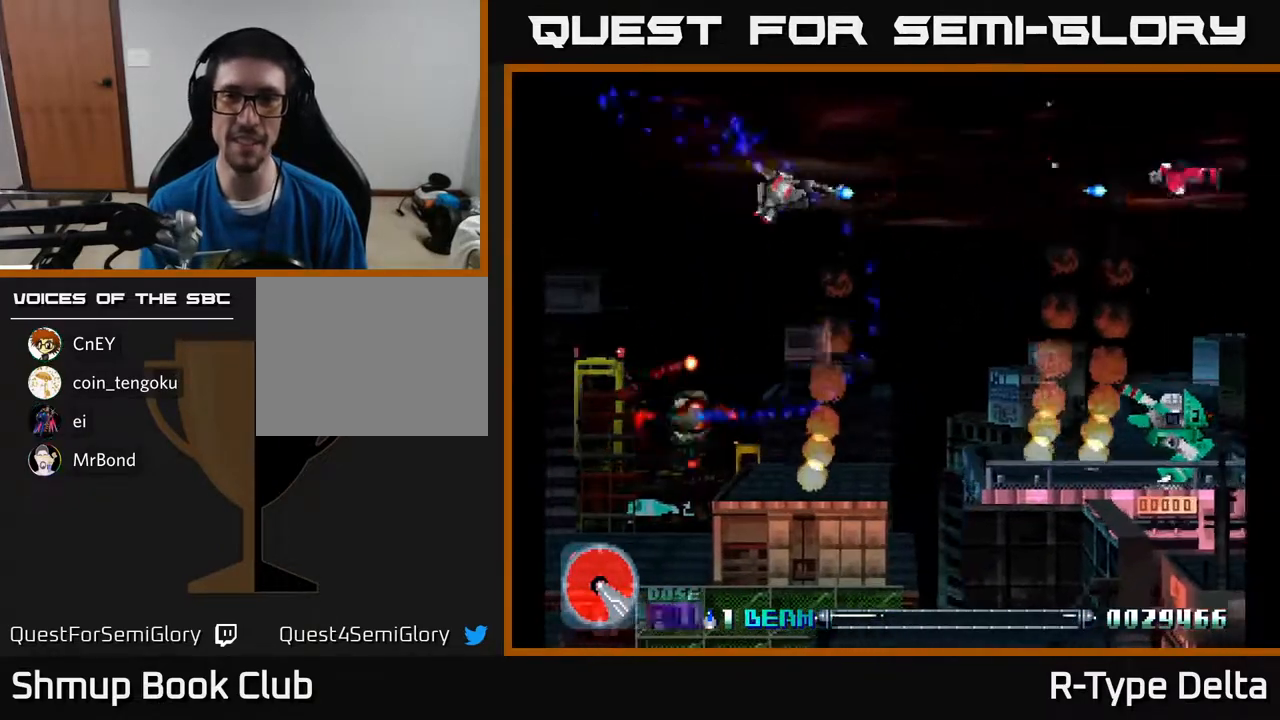
{"buttons": ["X", "DPAD_DOWN", "DPAD_LEFT"], "events": [[83, "X", "up"], [117, "DPAD_DOWN", "down"], [150, "DPAD_LEFT", "up"], [150, "X", "down"], [217, "X", "up"], [283, "X", "down"], [383, "DPAD_LEFT", "down"], [383, "X", "up"], [450, "X", "down"]]}
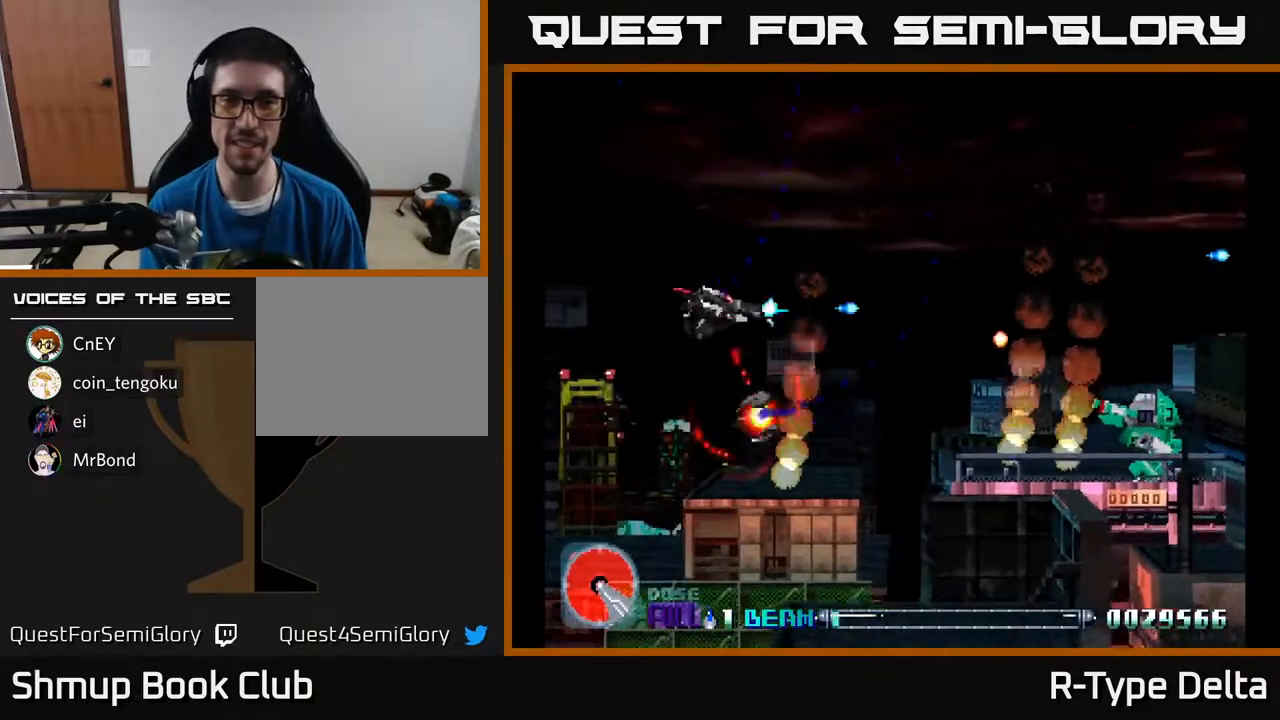
{"buttons": ["X", "DPAD_RIGHT"], "events": [[33, "X", "up"], [100, "DPAD_LEFT", "up"], [100, "X", "down"], [150, "DPAD_RIGHT", "down"], [417, "DPAD_DOWN", "up"]]}
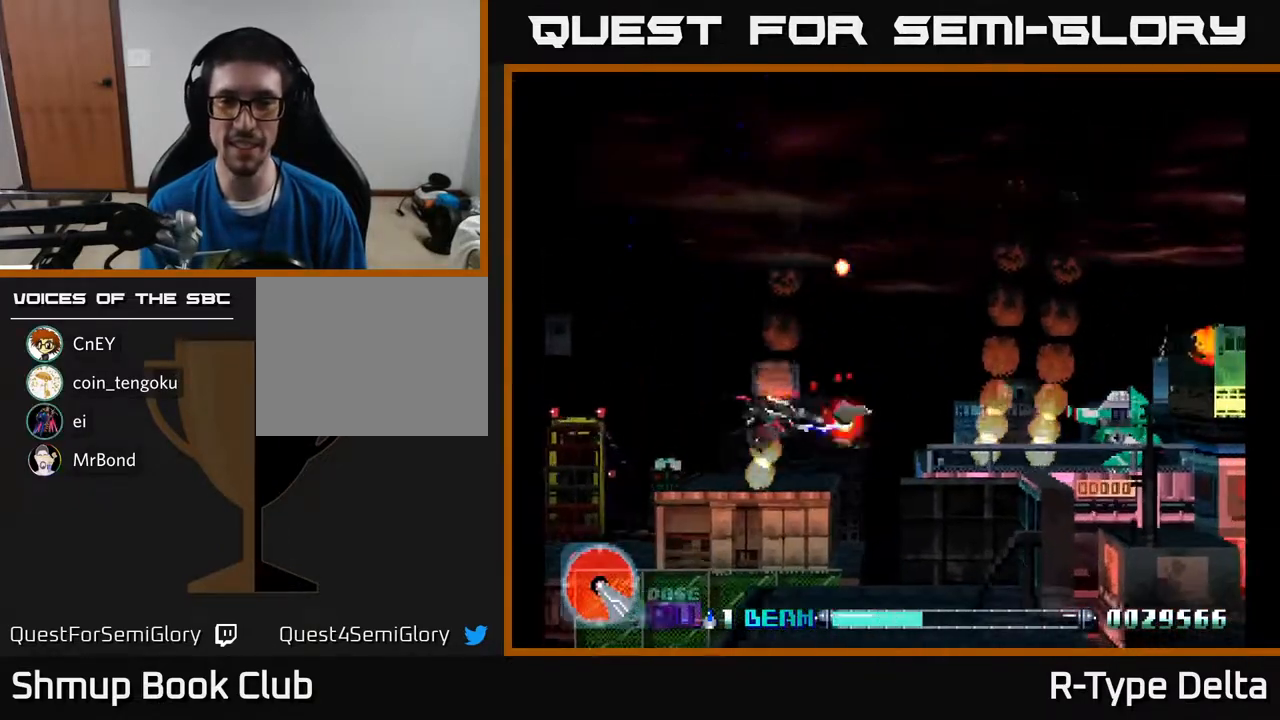
{"buttons": ["X", "DPAD_UP"], "events": [[167, "A", "down"], [267, "A", "up"], [283, "DPAD_RIGHT", "up"], [283, "DPAD_UP", "down"]]}
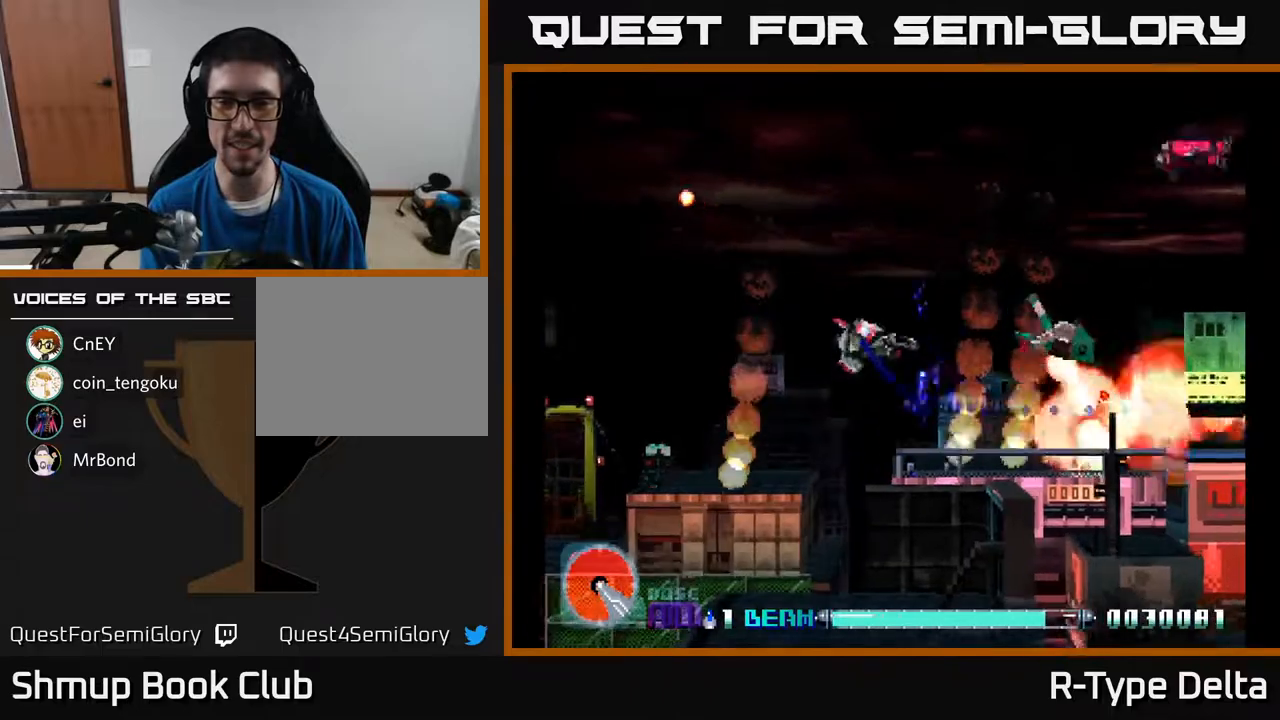
{"buttons": ["DPAD_UP"], "events": [[133, "DPAD_UP", "up"], [150, "DPAD_RIGHT", "down"], [217, "DPAD_RIGHT", "up"], [267, "DPAD_LEFT", "down"], [300, "DPAD_UP", "down"], [400, "DPAD_LEFT", "up"], [450, "X", "up"]]}
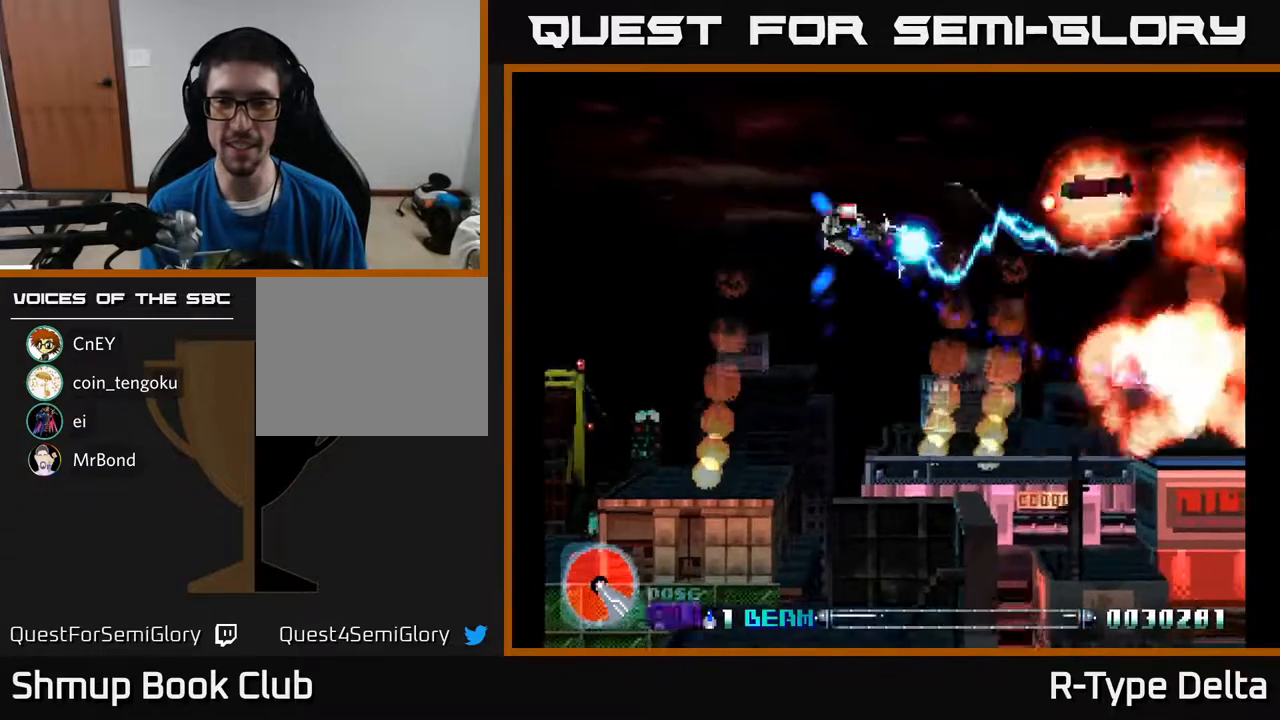
{"buttons": ["X"], "events": [[33, "X", "down"], [67, "DPAD_RIGHT", "down"], [67, "DPAD_UP", "up"], [117, "X", "up"], [167, "X", "down"], [233, "A", "down"], [250, "DPAD_RIGHT", "up"], [267, "DPAD_UP", "down"], [267, "X", "up"], [300, "DPAD_LEFT", "down"], [333, "X", "down"], [367, "A", "up"], [450, "DPAD_LEFT", "up"], [483, "DPAD_UP", "up"]]}
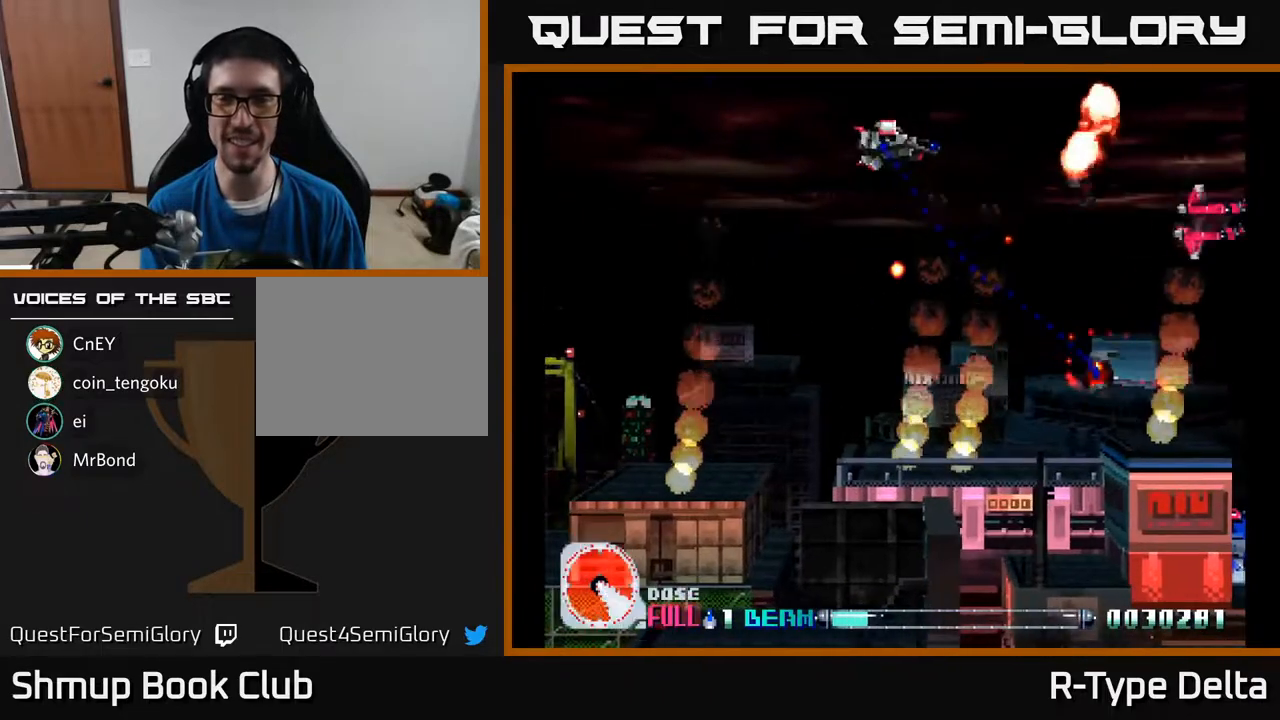
{"buttons": ["X", "DPAD_DOWN", "DPAD_RIGHT"], "events": [[17, "DPAD_RIGHT", "down"], [83, "DPAD_DOWN", "down"], [117, "DPAD_RIGHT", "up"], [417, "DPAD_RIGHT", "down"]]}
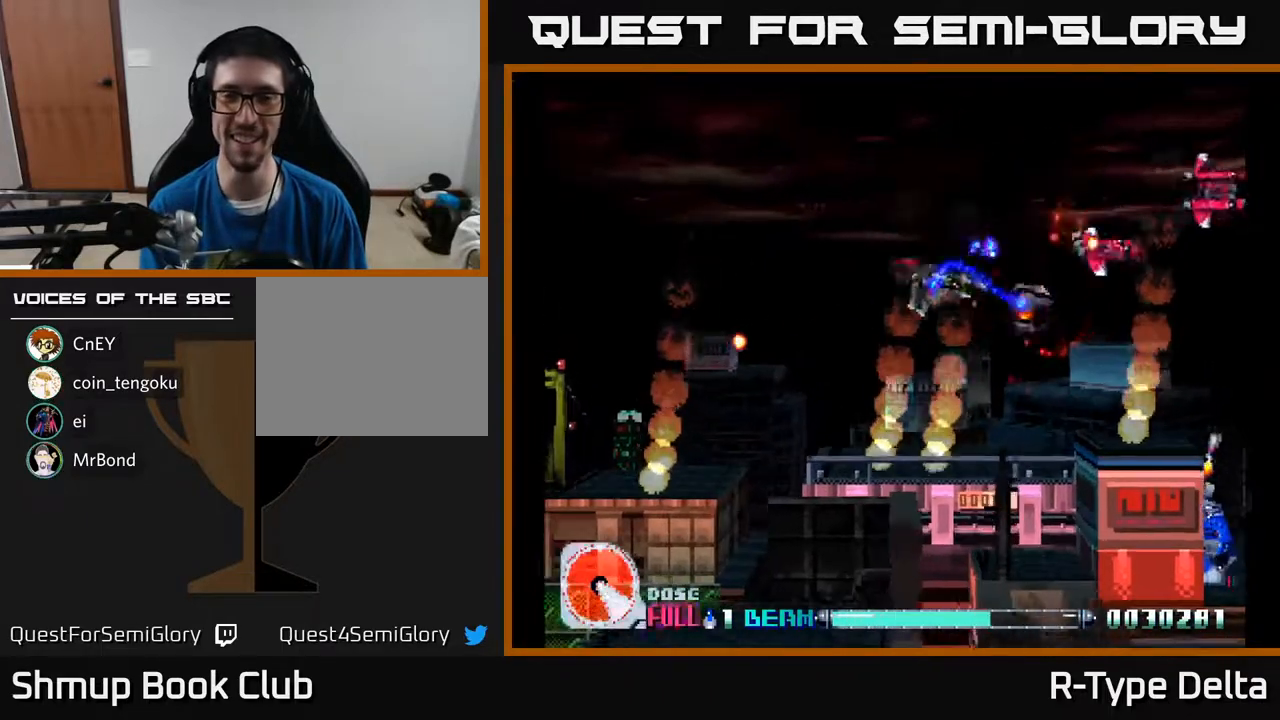
{"buttons": ["X", "DPAD_RIGHT"], "events": [[17, "DPAD_DOWN", "up"], [100, "DPAD_UP", "down"], [117, "DPAD_RIGHT", "up"], [400, "DPAD_UP", "up"], [417, "DPAD_RIGHT", "down"]]}
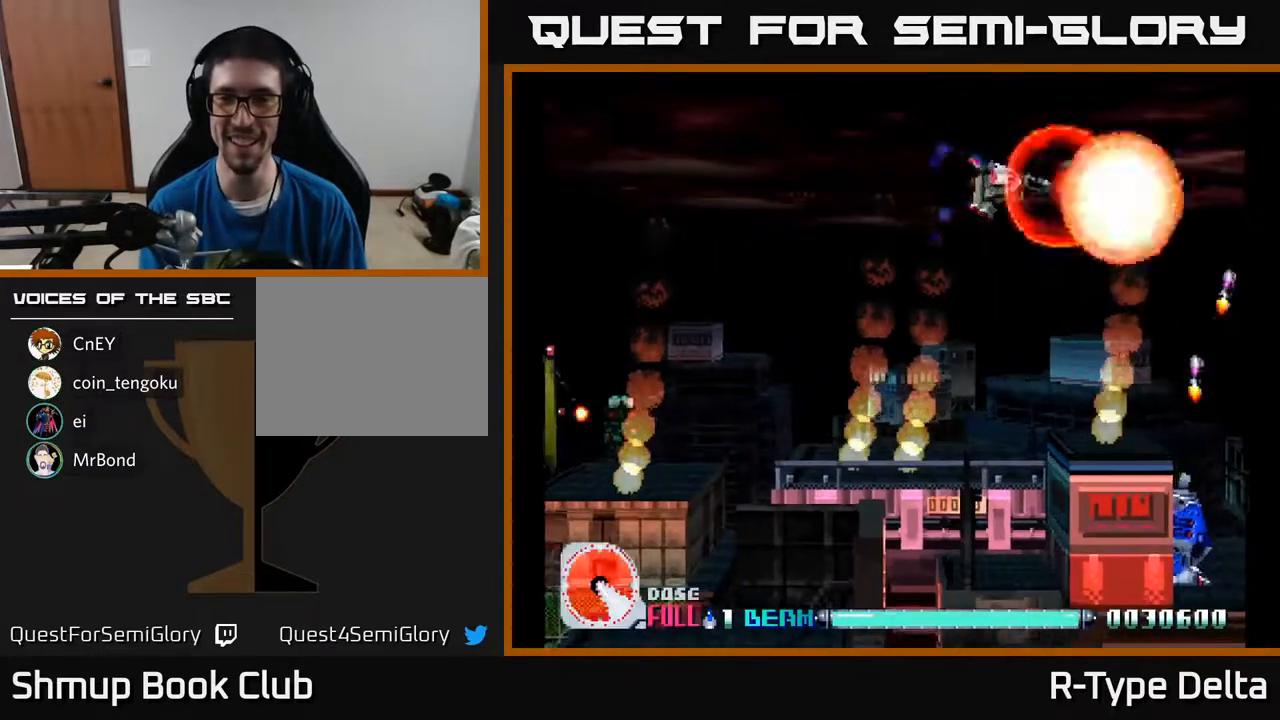
{"buttons": ["X", "DPAD_DOWN", "DPAD_LEFT"], "events": [[67, "DPAD_RIGHT", "up"], [117, "DPAD_DOWN", "down"], [367, "DPAD_LEFT", "down"]]}
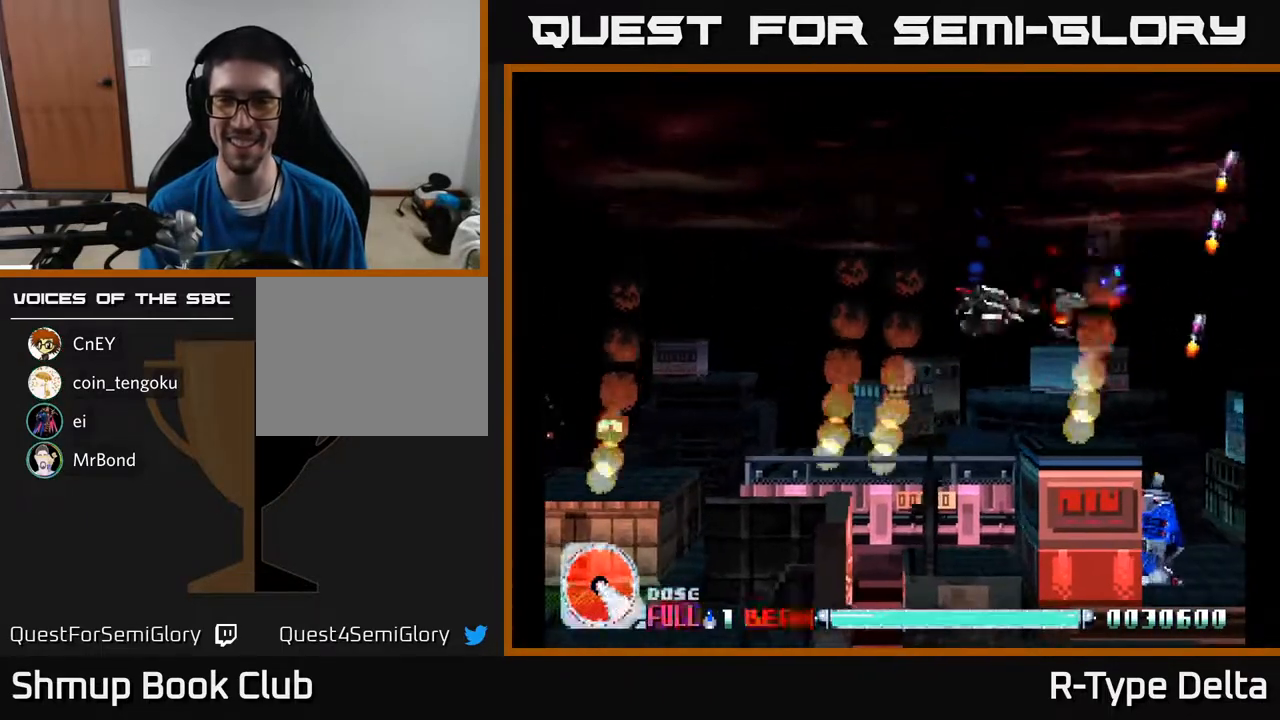
{"buttons": ["DPAD_UP", "DPAD_LEFT"], "events": [[383, "A", "down"], [383, "DPAD_DOWN", "up"], [433, "X", "up"], [450, "A", "up"], [483, "DPAD_UP", "down"]]}
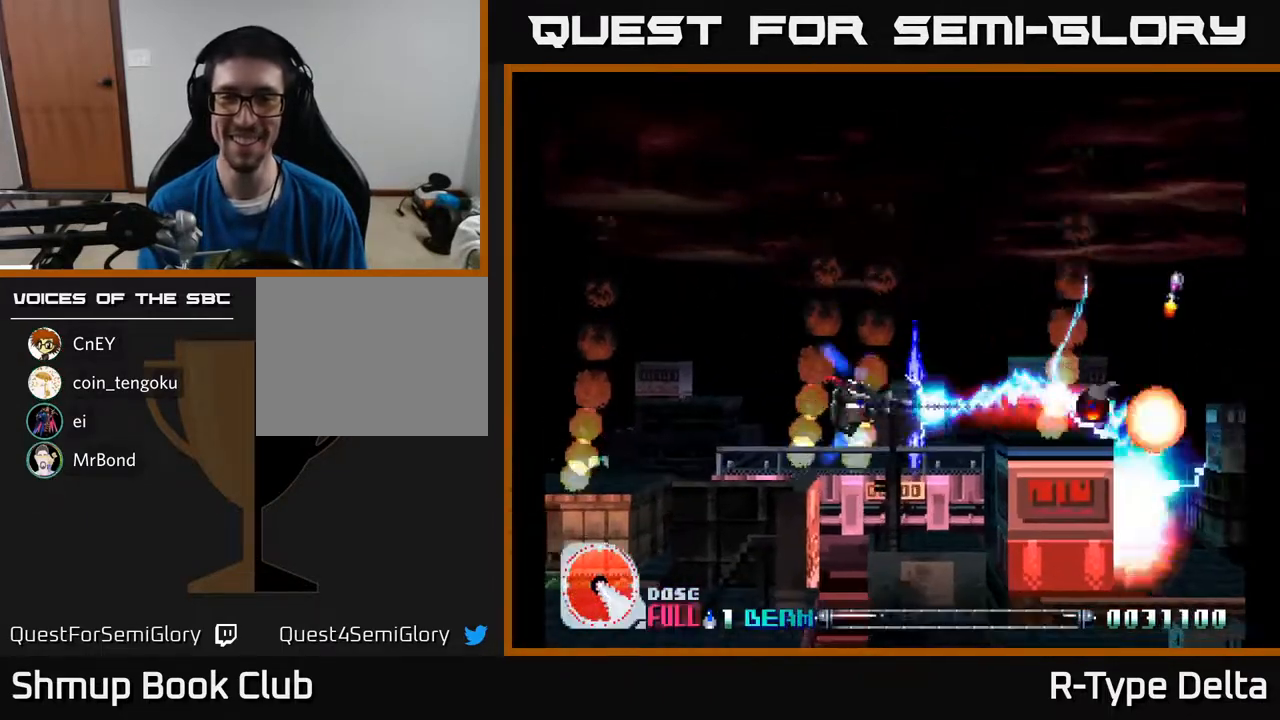
{"buttons": ["X", "DPAD_UP", "DPAD_RIGHT"], "events": [[17, "X", "down"], [50, "DPAD_LEFT", "up"], [83, "X", "up"], [150, "X", "down"], [217, "X", "up"], [250, "DPAD_RIGHT", "down"], [283, "DPAD_UP", "up"], [283, "X", "down"], [317, "DPAD_UP", "down"]]}